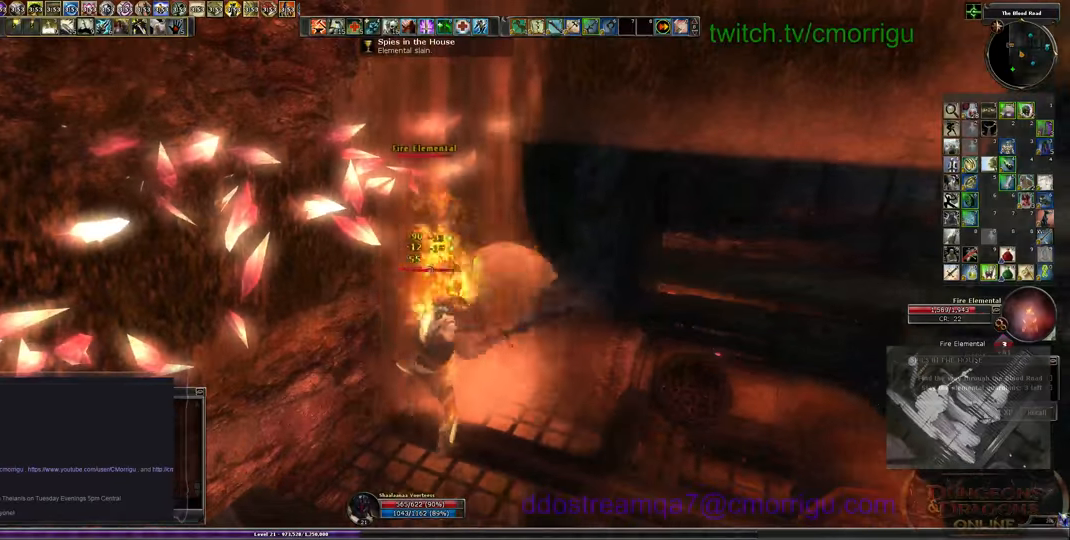
Gameplay with keyboard; each line is a JSON object with the keys held at the frame after it. "events" lists presses ("down") and releases ("up") of ".", "/", "0", "1", "2", "3", "4", "5", "6", "7", "8", "9", "a", "b", "backslash", "backspace", "c", "caps_lock", "comma", "ctrl_l", "ctrl_r", "d", "e", "equals", "escape", "f", "f1", "f10", "f11", "f12", "f2", "f3", "f4", "f5", "f6", "f7", "f8", "f9", "g", "h", "i", "j", "k", "l", "lbracket", "m", "minus", "n", "o", "p", "q", "quote", "r", "rbracket", "return", "s", "semicolon", "shift_l", "shift_r", "space", "t", "tab", "tilde", "u", "v", "w", "x", "y" and "z" between this image and that frame as [ms after this image, input, new state], when the widget could be followed in between. No other keys are recorded. Mouse input is not recorded.
{"keys": [], "events": []}
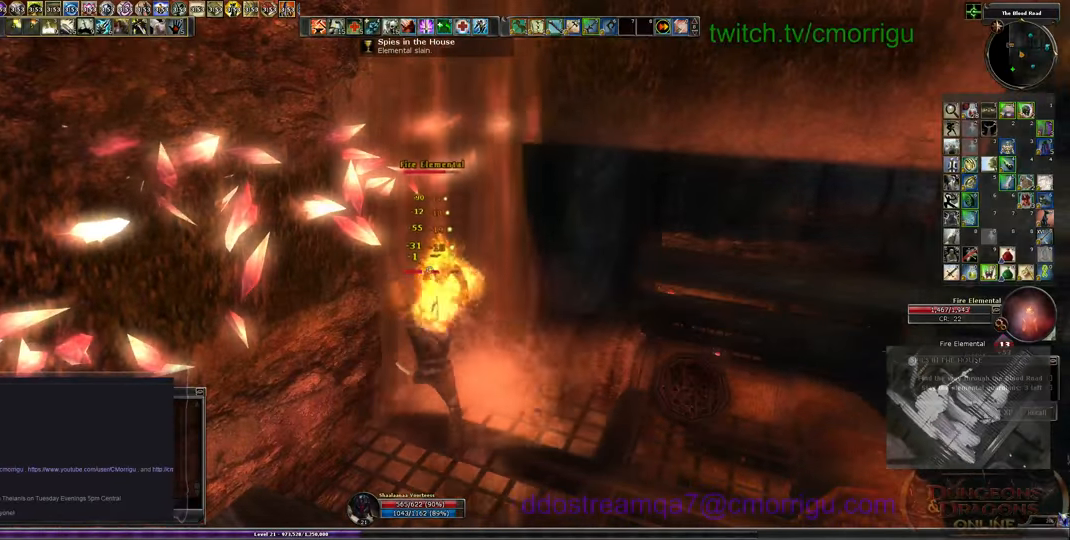
{"keys": [], "events": [[366, "3", "down"], [500, "3", "up"]]}
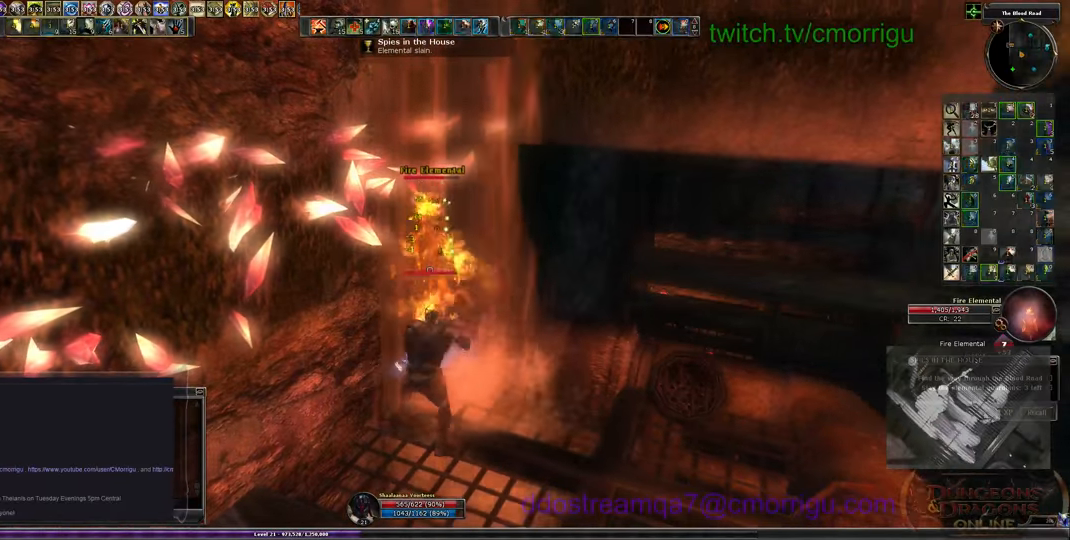
{"keys": [], "events": []}
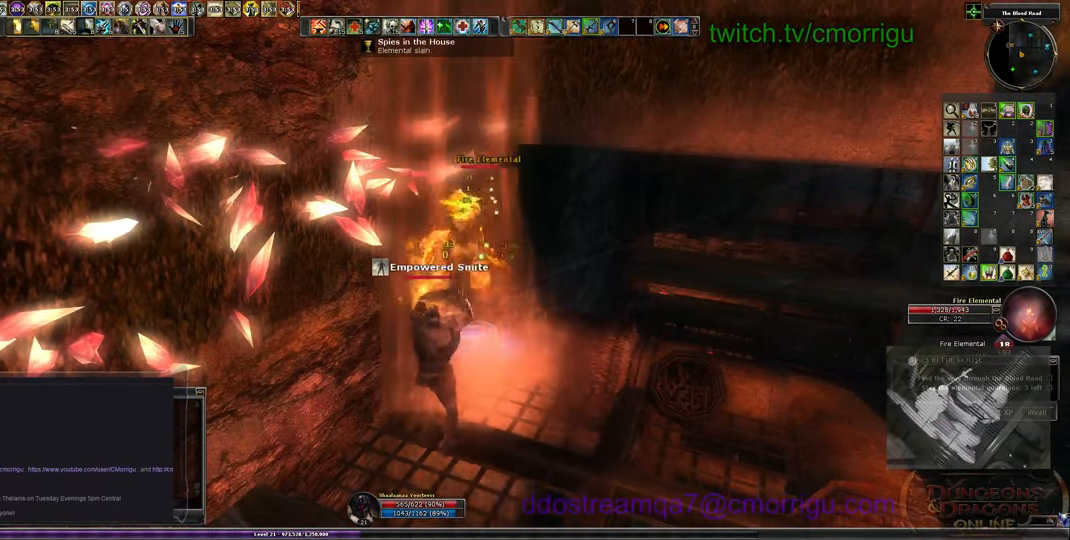
{"keys": ["d"], "events": [[466, "d", "down"]]}
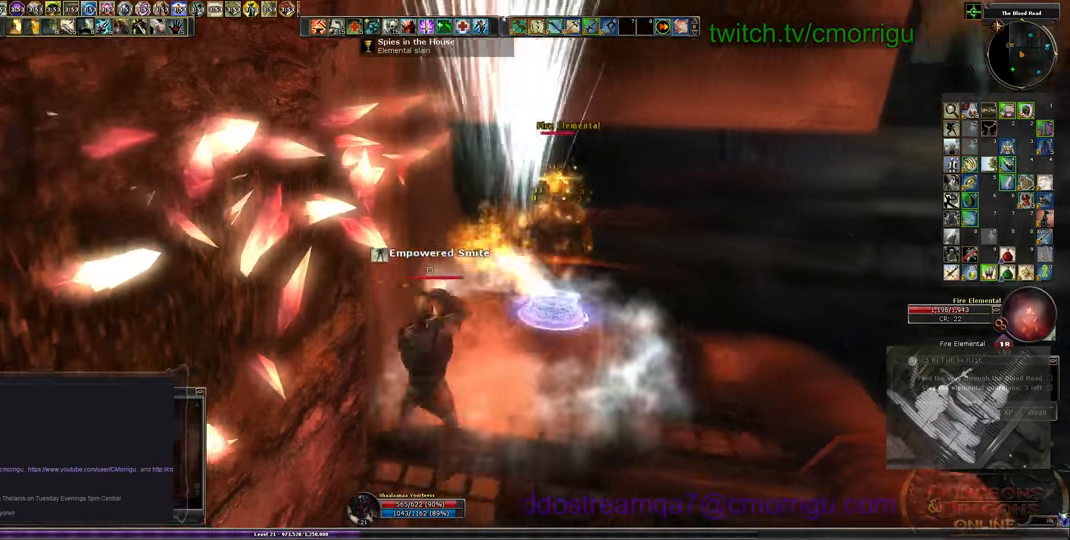
{"keys": [], "events": [[33, "w", "down"], [333, "d", "up"], [333, "w", "up"]]}
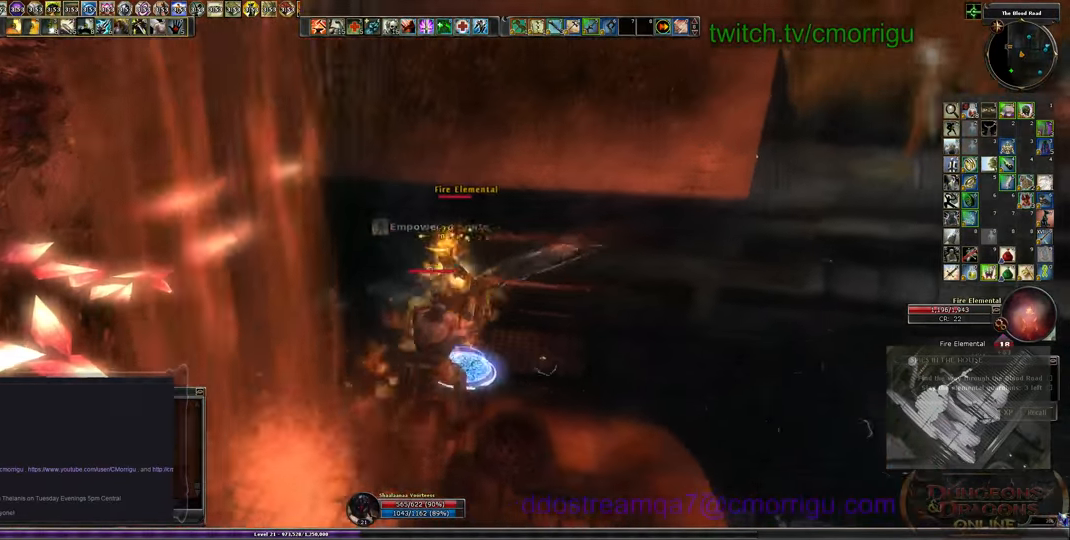
{"keys": [], "events": [[33, "4", "down"], [200, "4", "up"]]}
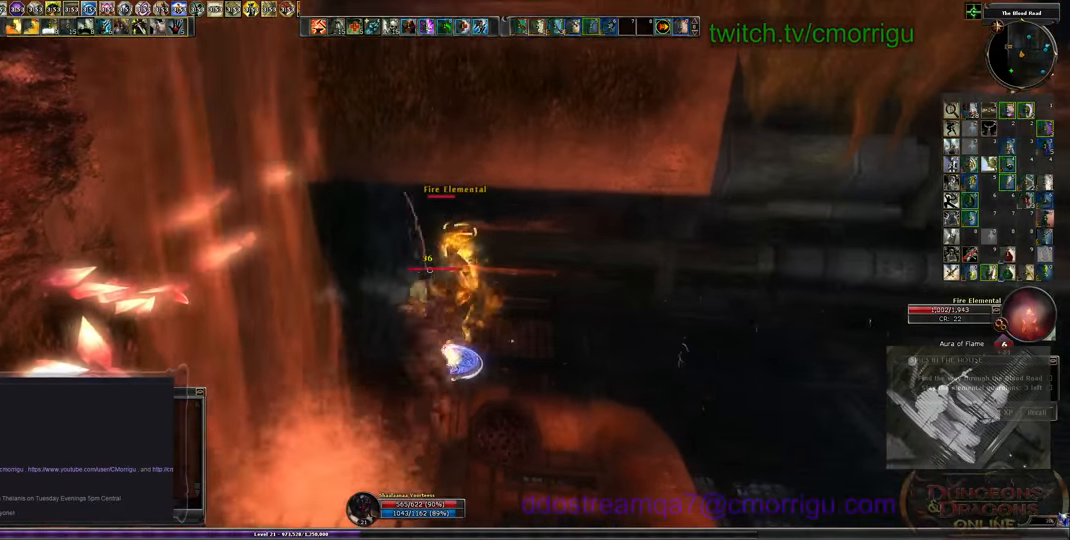
{"keys": [], "events": []}
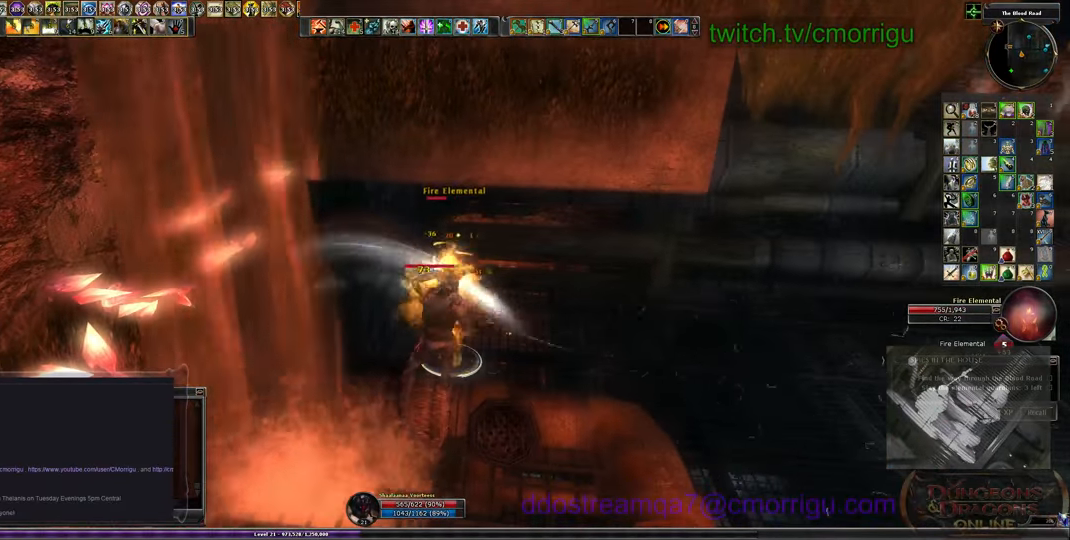
{"keys": [], "events": []}
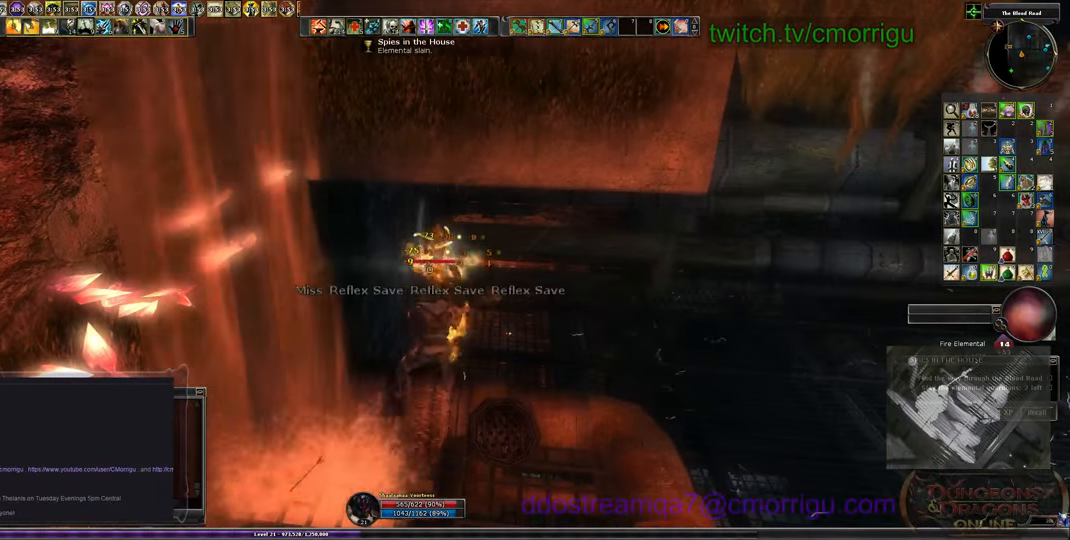
{"keys": [], "events": []}
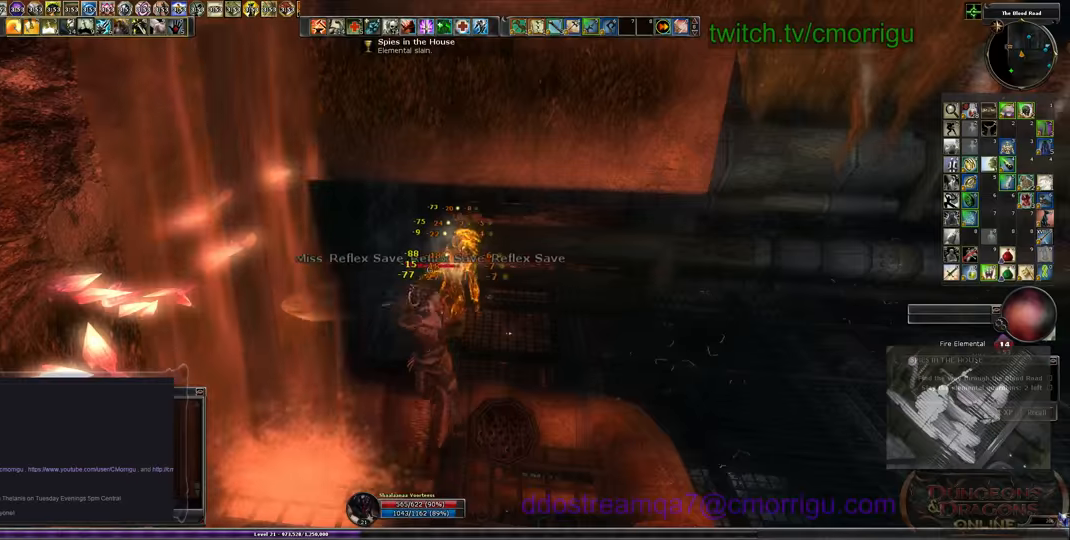
{"keys": ["a", "s"]}
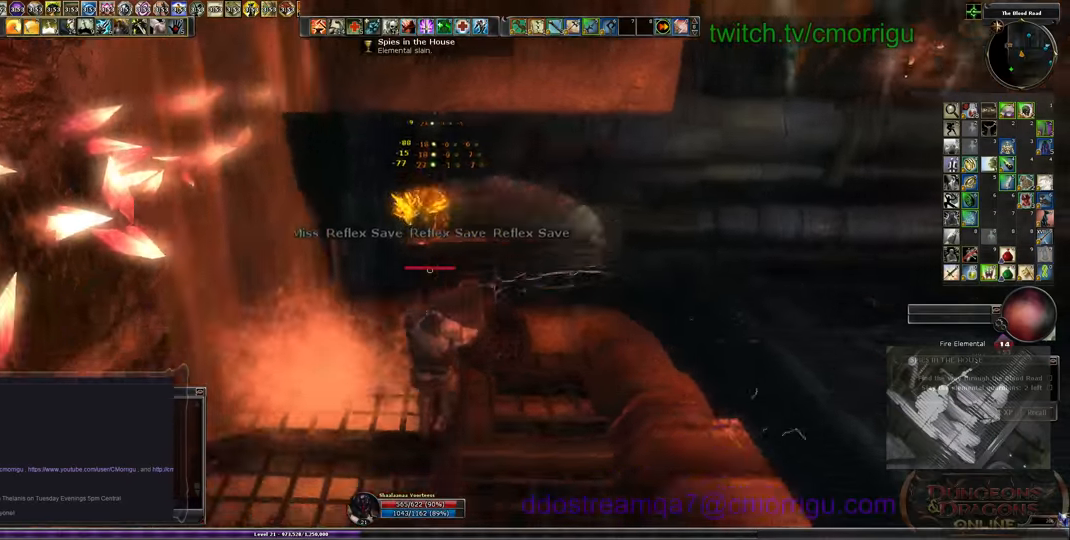
{"keys": [], "events": [[200, "a", "up"], [467, "s", "up"]]}
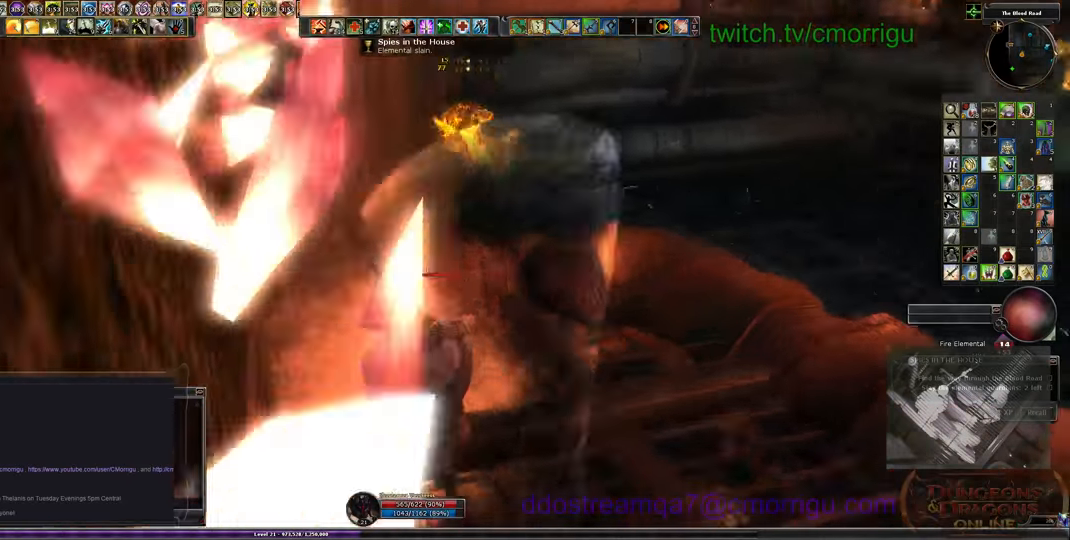
{"keys": [], "events": [[34, "d", "down"], [234, "d", "up"]]}
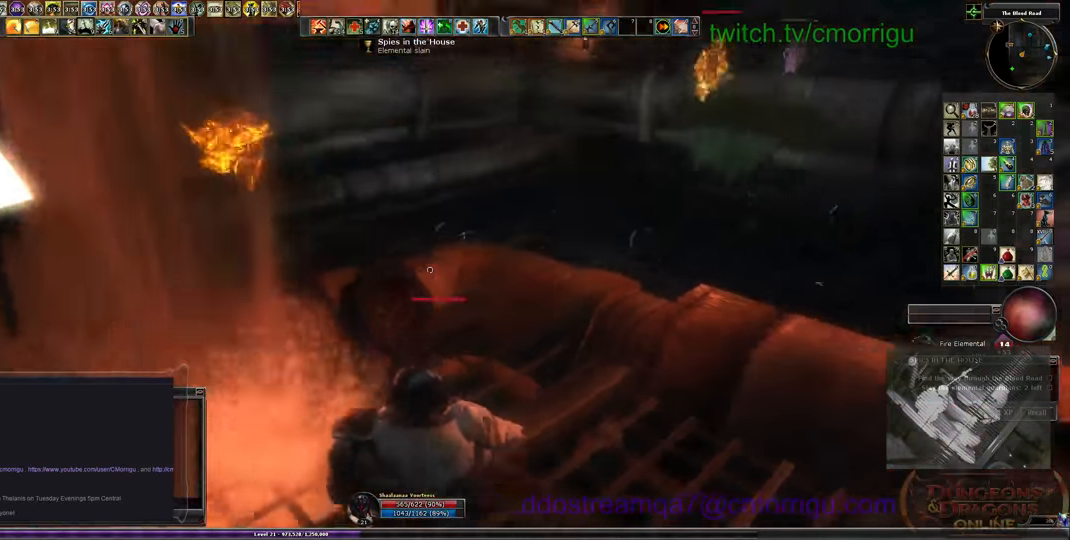
{"keys": ["d"], "events": [[34, "d", "down"], [200, "d", "up"], [467, "d", "down"]]}